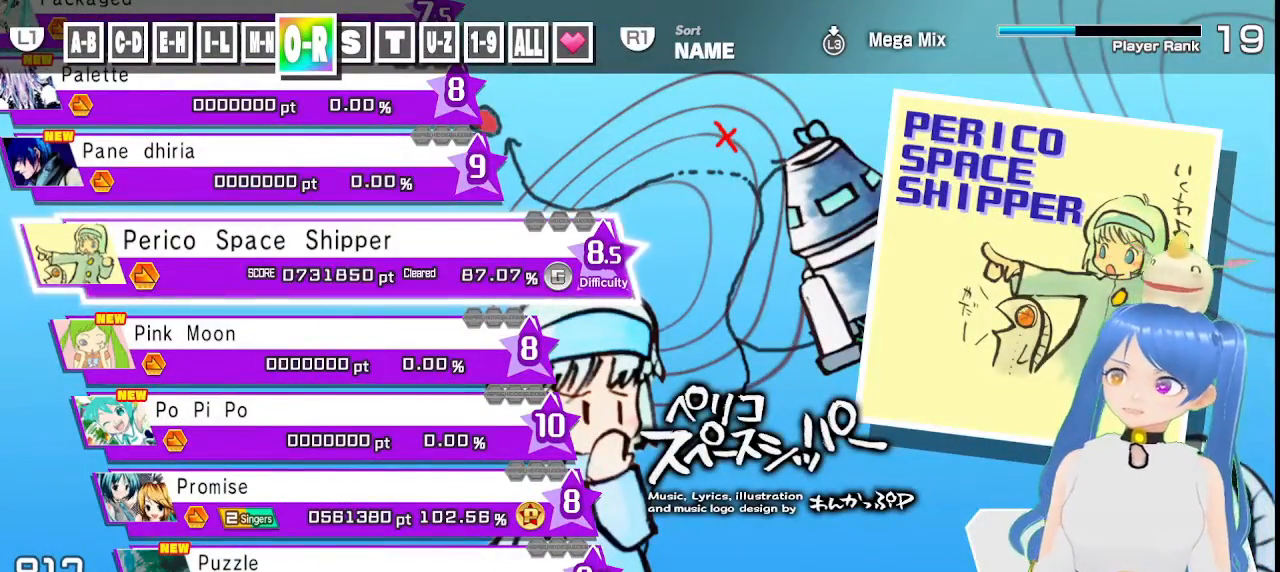
Gameplay with a controller (PlayStation layout); each line is a JSON object with the inputs held at the frame after it. "events" lists button and stick changes between this image and that frame as [ms after this image, input, new state], when the widget could be followed in between.
{"buttons": [], "left_stick": "center", "right_stick": "center", "events": [[50, "DPAD_UP", "down"], [167, "DPAD_UP", "up"], [300, "DPAD_UP", "down"], [417, "DPAD_UP", "up"]]}
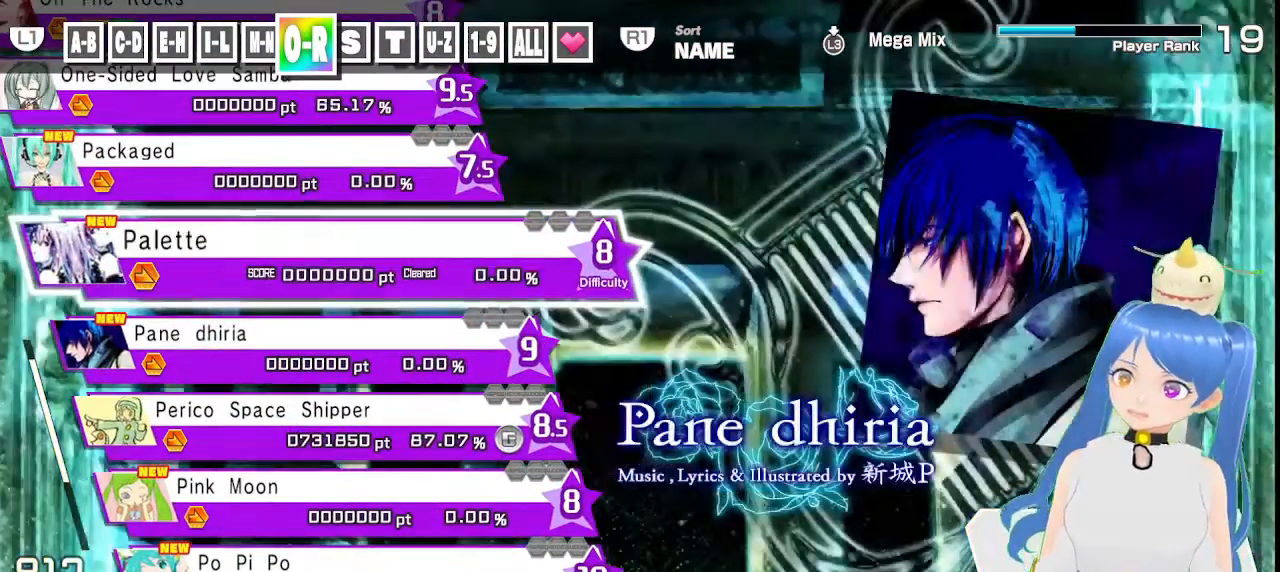
{"buttons": [], "left_stick": "center", "right_stick": "center", "events": []}
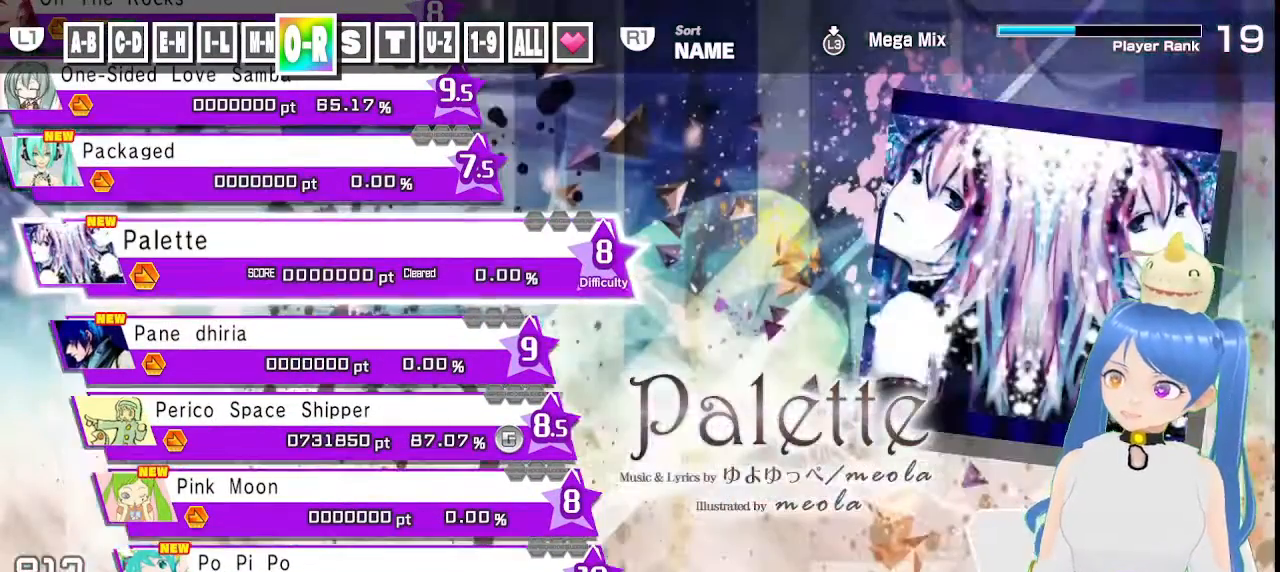
{"buttons": [], "left_stick": "center", "right_stick": "center", "events": [[33, "DPAD_LEFT", "down"], [200, "DPAD_LEFT", "up"]]}
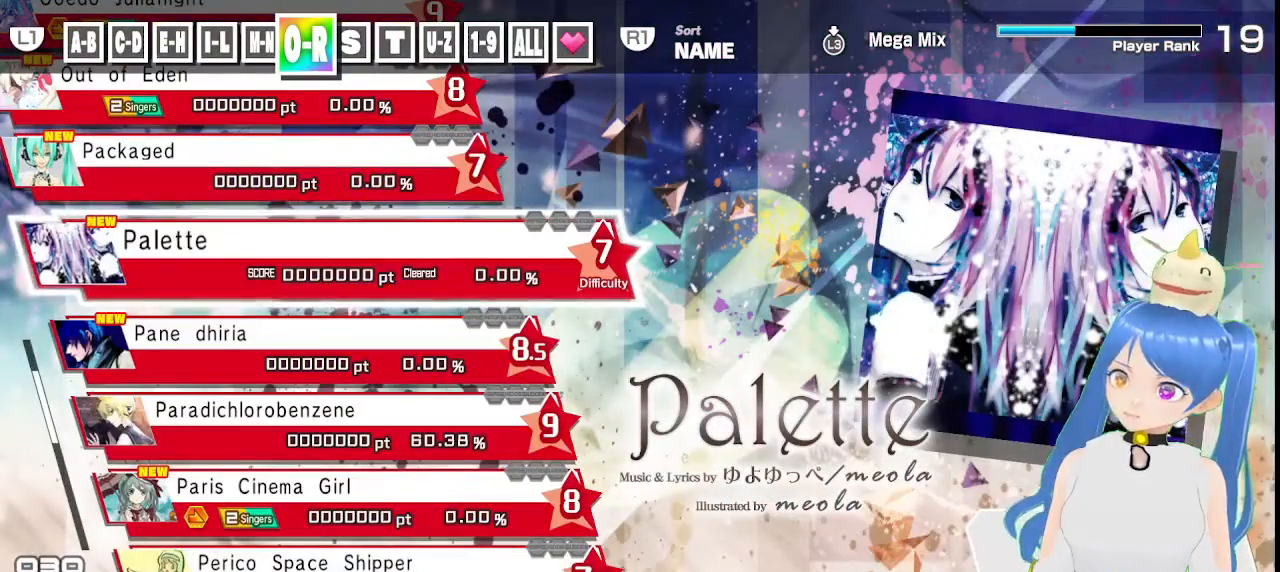
{"buttons": [], "left_stick": "center", "right_stick": "center", "events": []}
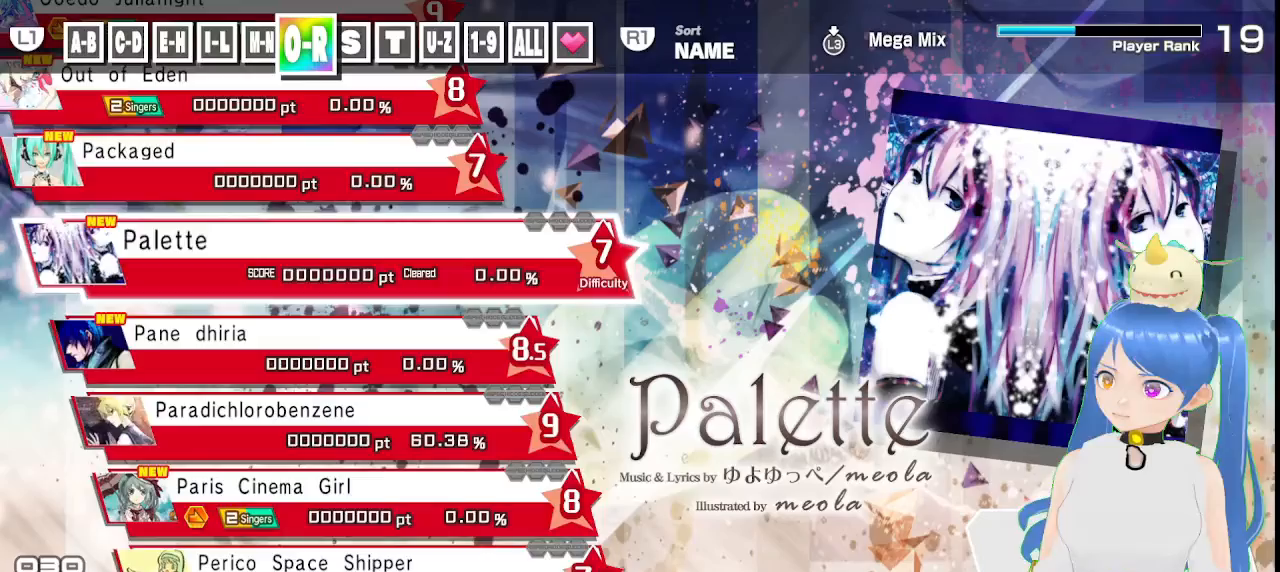
{"buttons": [], "left_stick": "center", "right_stick": "center"}
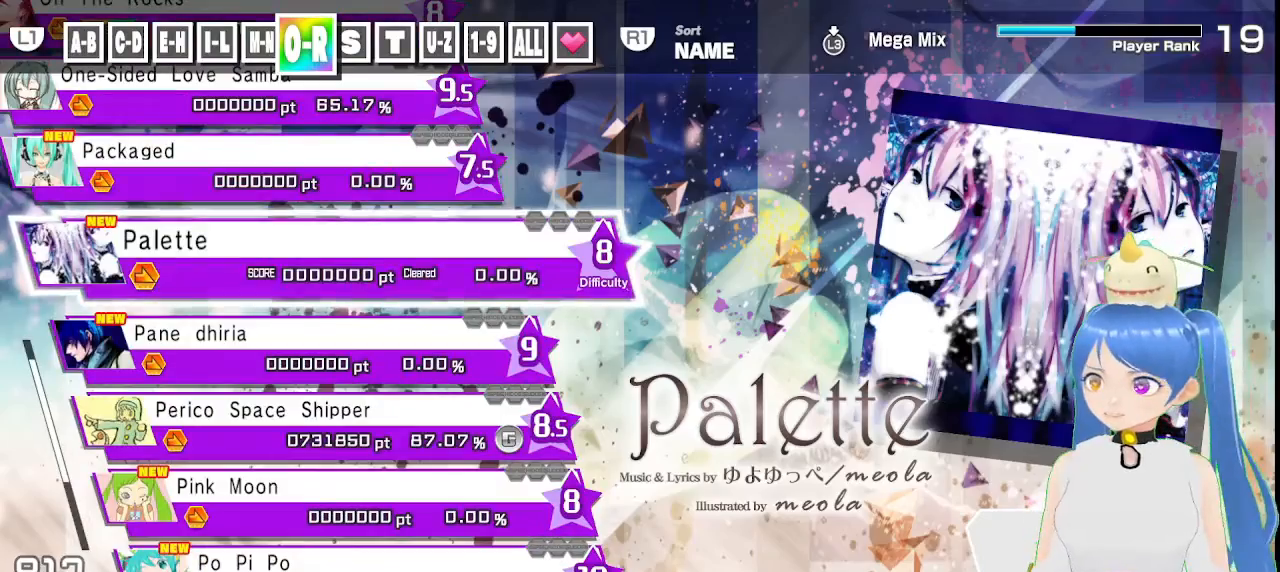
{"buttons": ["DPAD_UP"], "left_stick": "center", "right_stick": "center", "events": [[267, "DPAD_UP", "down"], [417, "DPAD_UP", "up"], [500, "DPAD_UP", "down"]]}
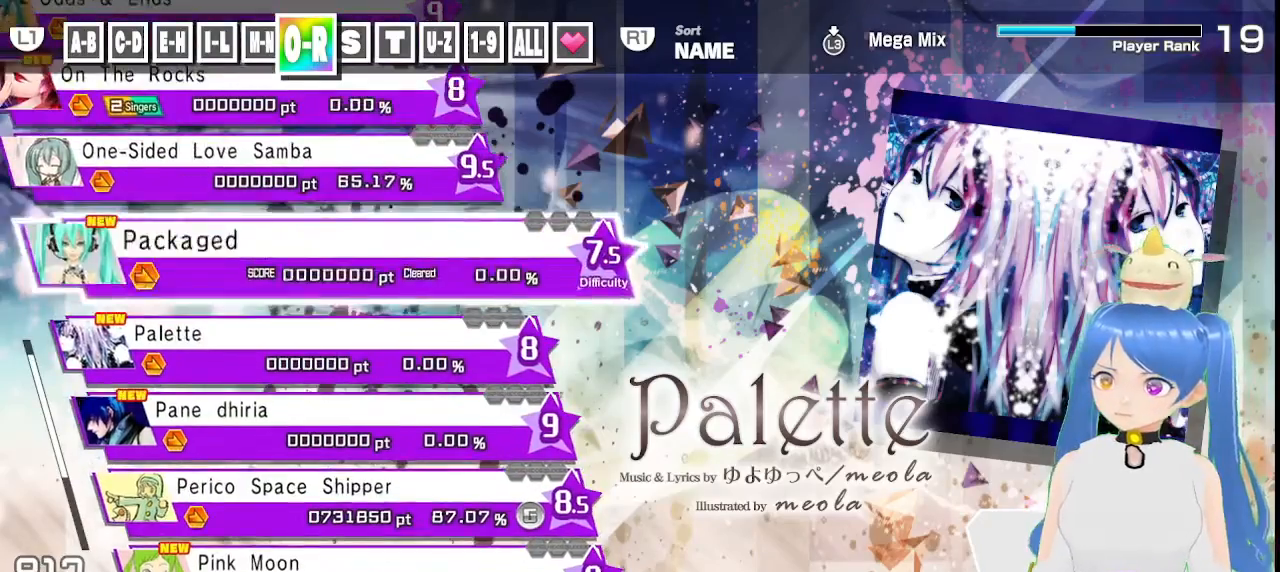
{"buttons": ["DPAD_LEFT"], "left_stick": "center", "right_stick": "center", "events": [[117, "DPAD_UP", "up"], [450, "DPAD_LEFT", "down"]]}
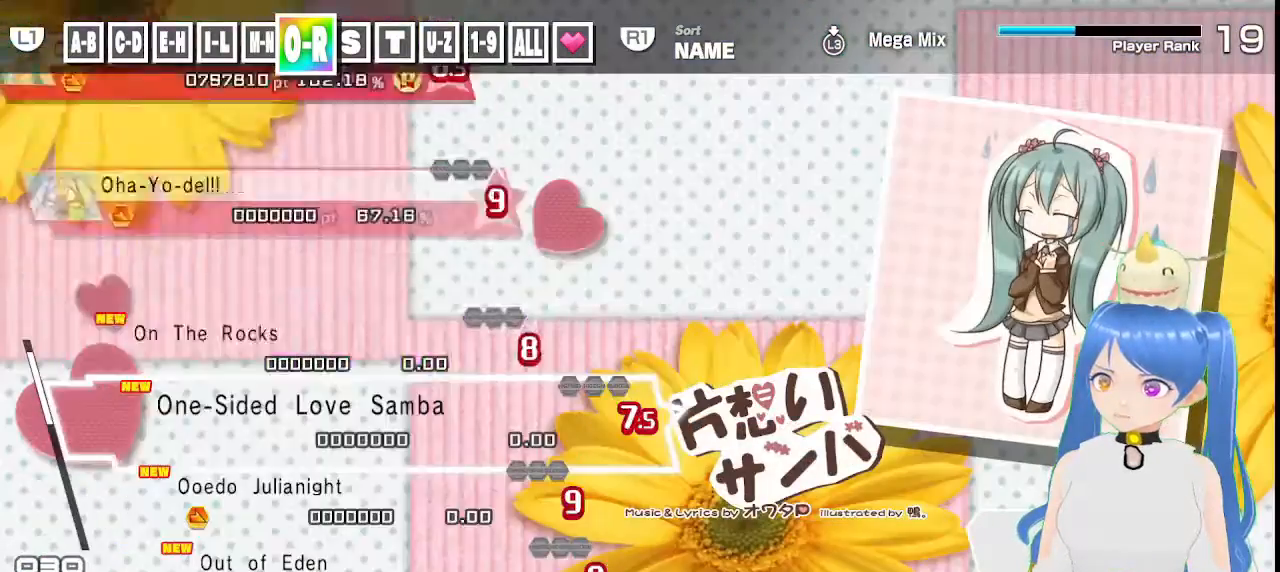
{"buttons": [], "left_stick": "center", "right_stick": "center", "events": [[100, "DPAD_LEFT", "up"]]}